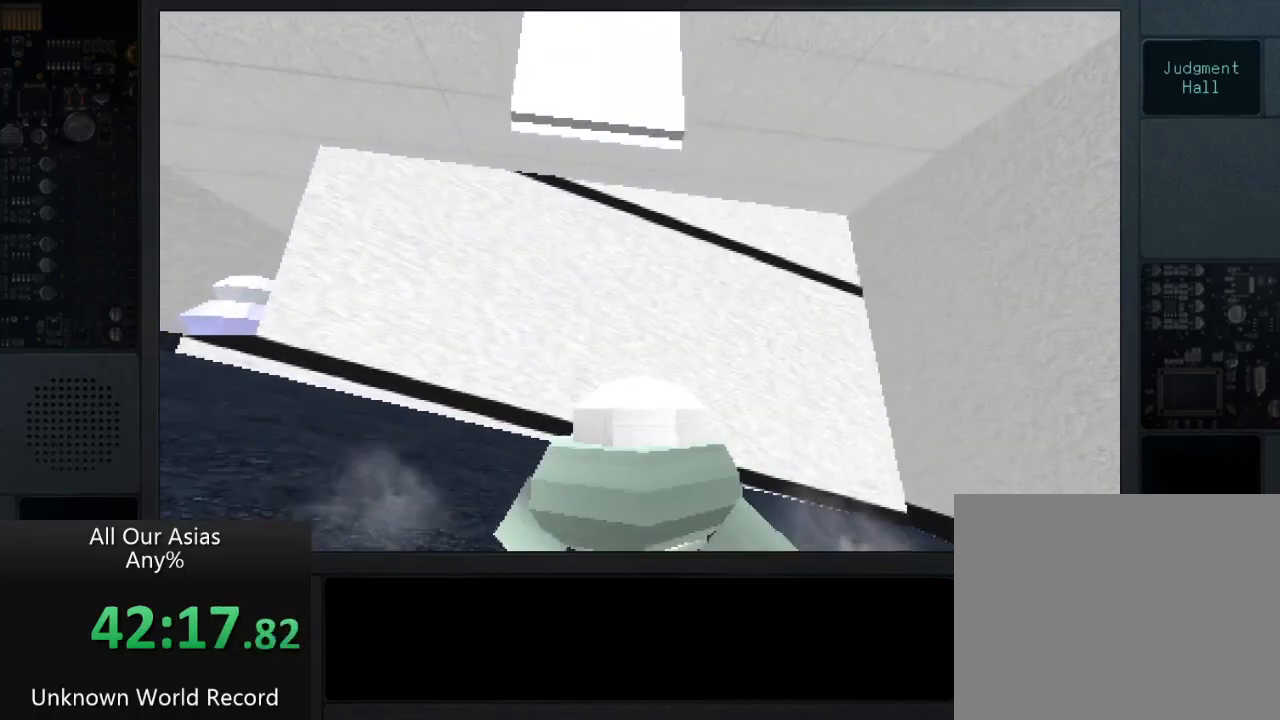
Gameplay with a controller (PlayStation layout); each line is a JSON object with the inputs held at the frame after it. "events" lists button and stick changes between this image and that frame as [ms after this image, input, new state], when the widget could be followed in between.
{"buttons": ["CROSS"], "left_stick": "up-left", "right_stick": "center", "events": [[200, "left_stick", "up-left"], [217, "CROSS", "down"]]}
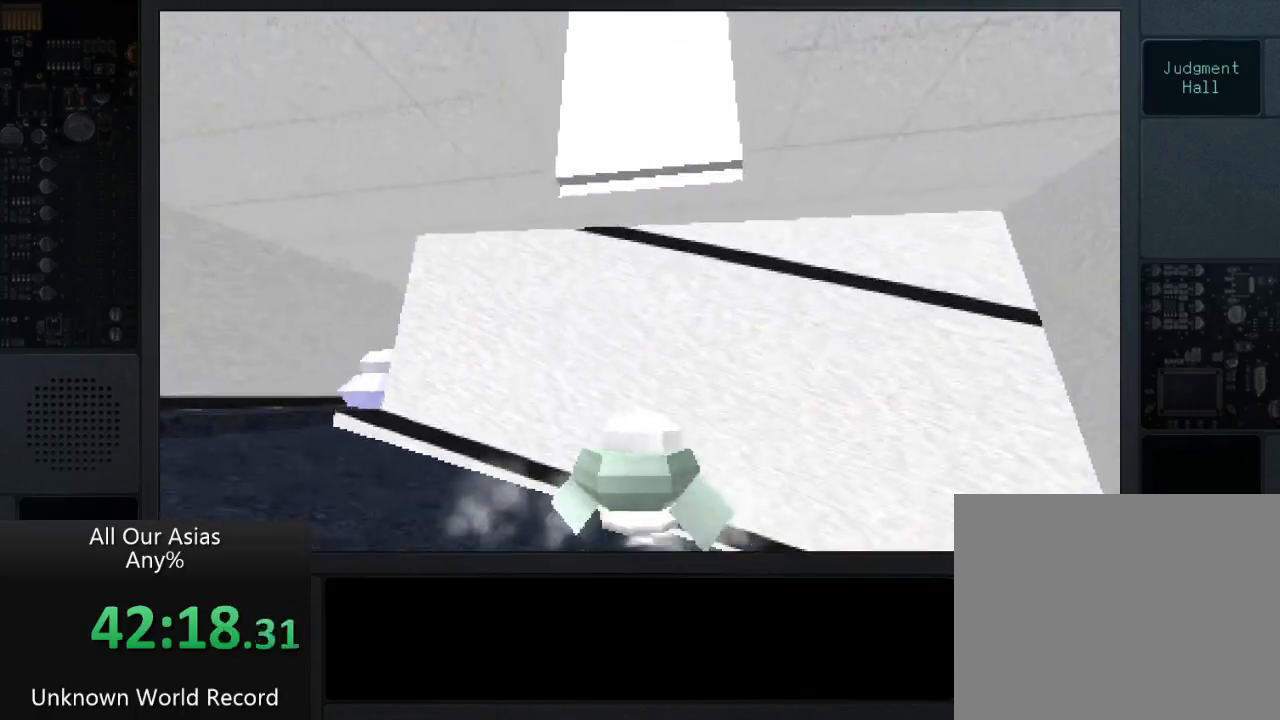
{"buttons": ["CROSS"], "left_stick": "down-left", "right_stick": "center", "events": [[17, "left_stick", "center"], [450, "left_stick", "down-left"]]}
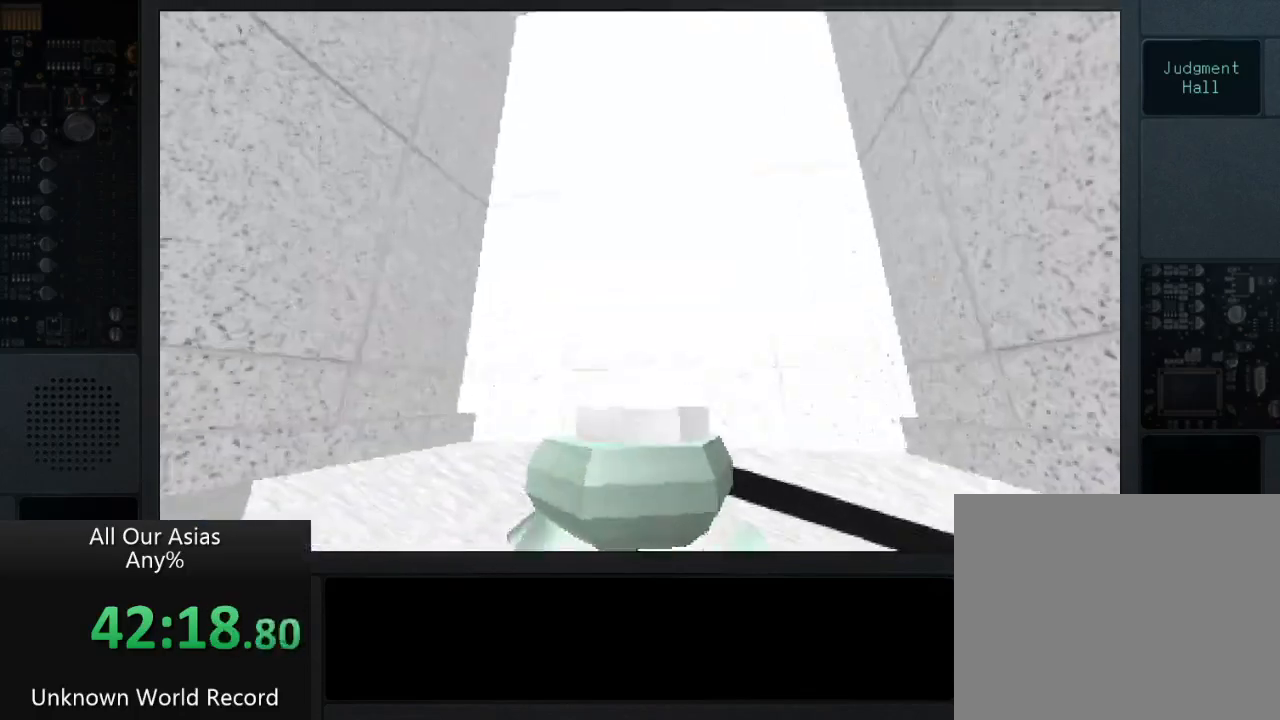
{"buttons": [], "left_stick": "right", "right_stick": "down-left", "events": [[83, "left_stick", "up"], [200, "CROSS", "up"], [200, "left_stick", "up-right"], [333, "left_stick", "right"], [400, "right_stick", "left"], [467, "right_stick", "down-left"]]}
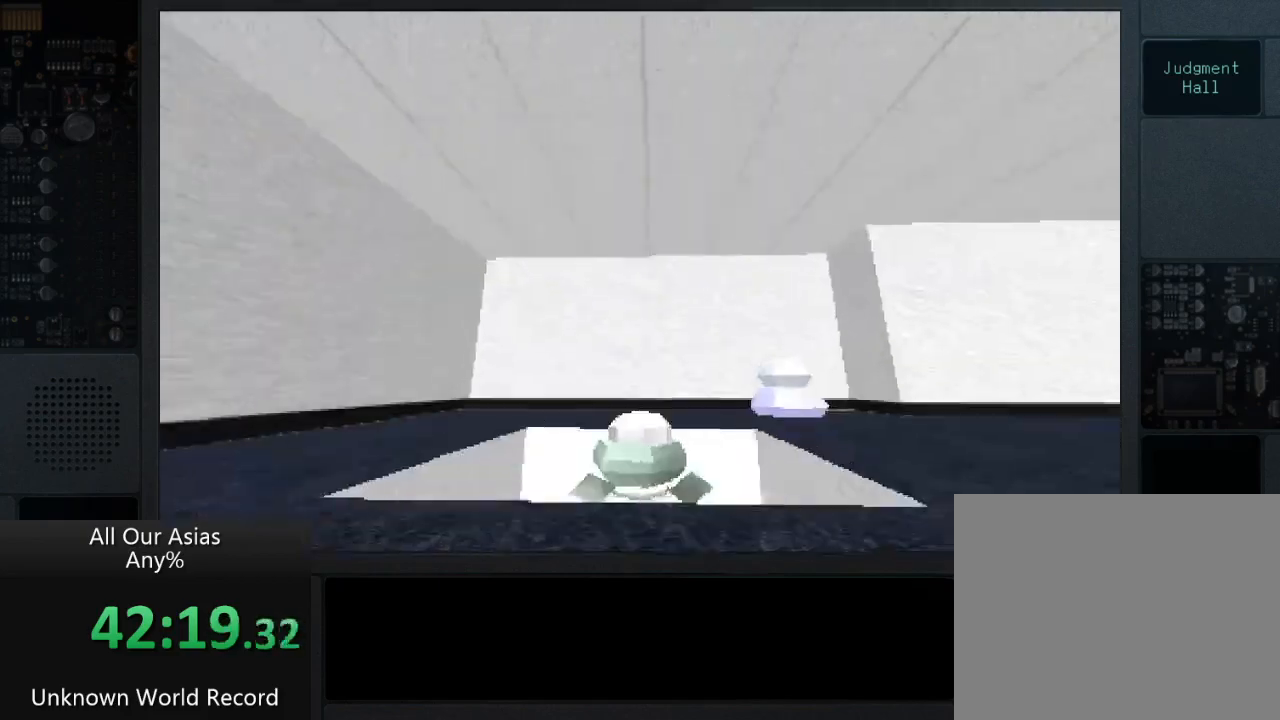
{"buttons": [], "left_stick": "down-right", "right_stick": "down-left", "events": [[417, "left_stick", "down-right"]]}
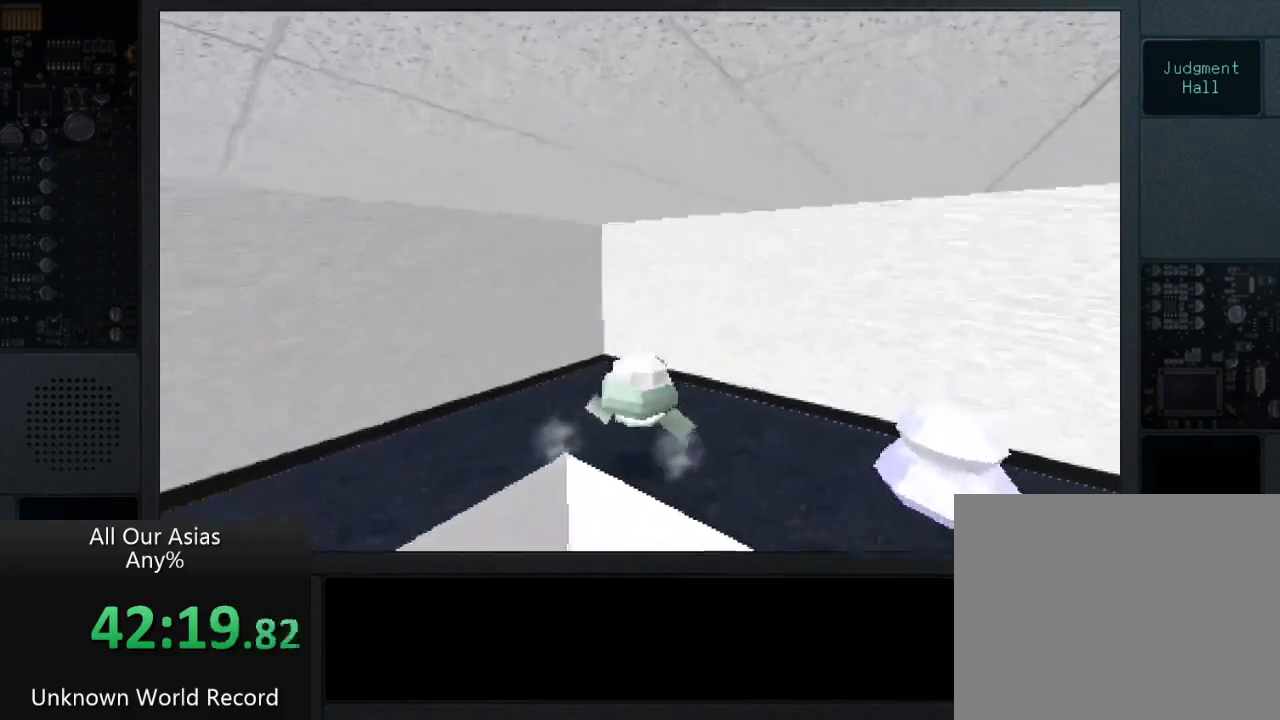
{"buttons": [], "left_stick": "center", "right_stick": "center", "events": [[350, "right_stick", "center"], [500, "left_stick", "center"]]}
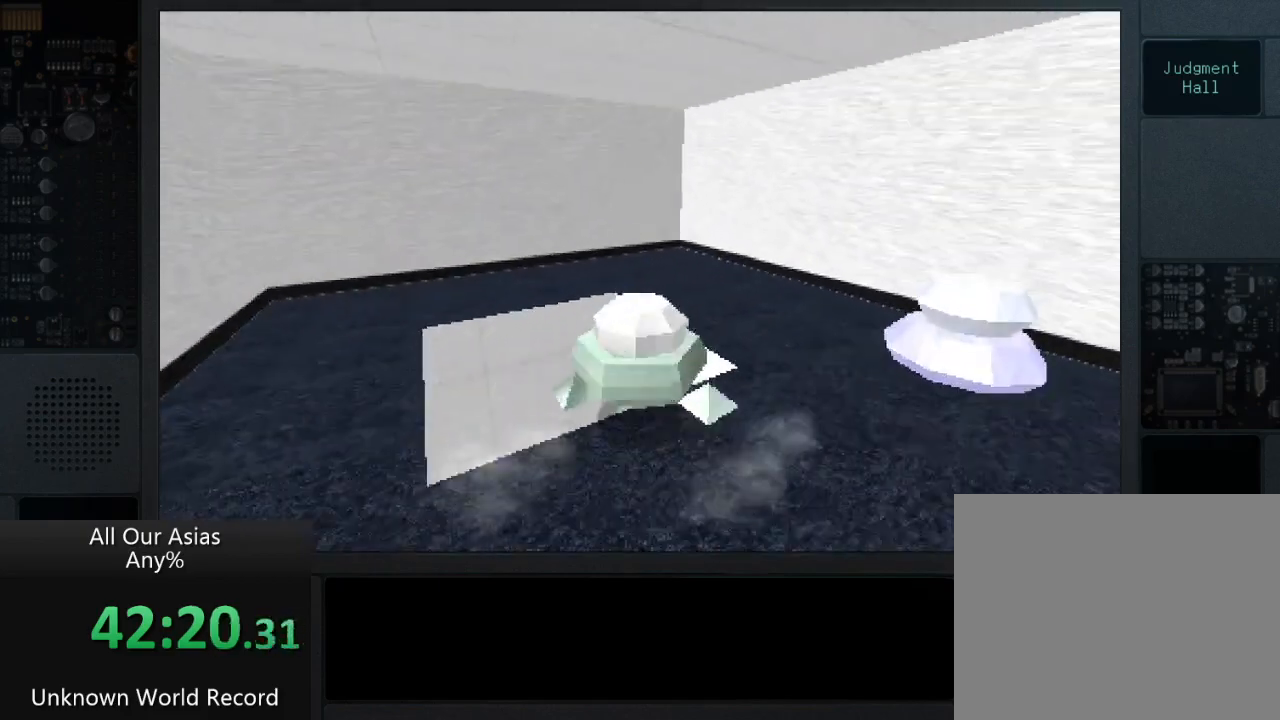
{"buttons": [], "left_stick": "down-right", "right_stick": "right", "events": [[183, "left_stick", "down-right"], [467, "right_stick", "right"]]}
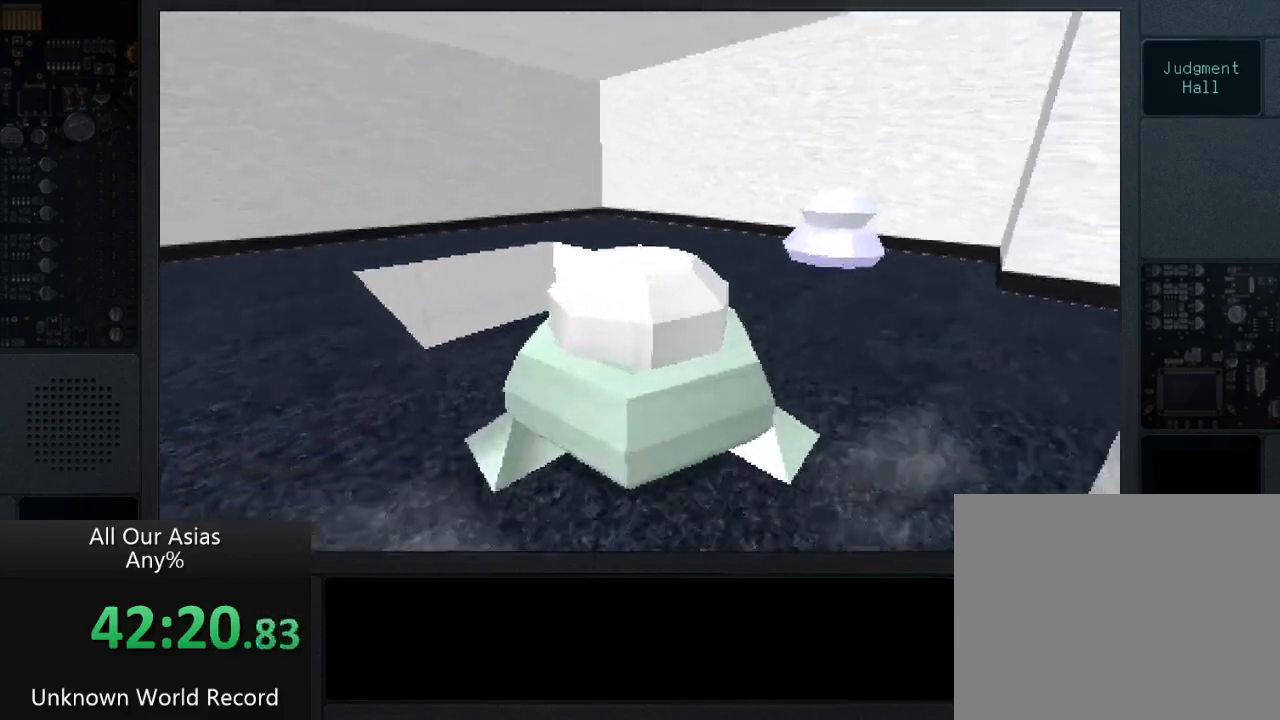
{"buttons": [], "left_stick": "up-right", "right_stick": "right", "events": [[267, "left_stick", "up-right"]]}
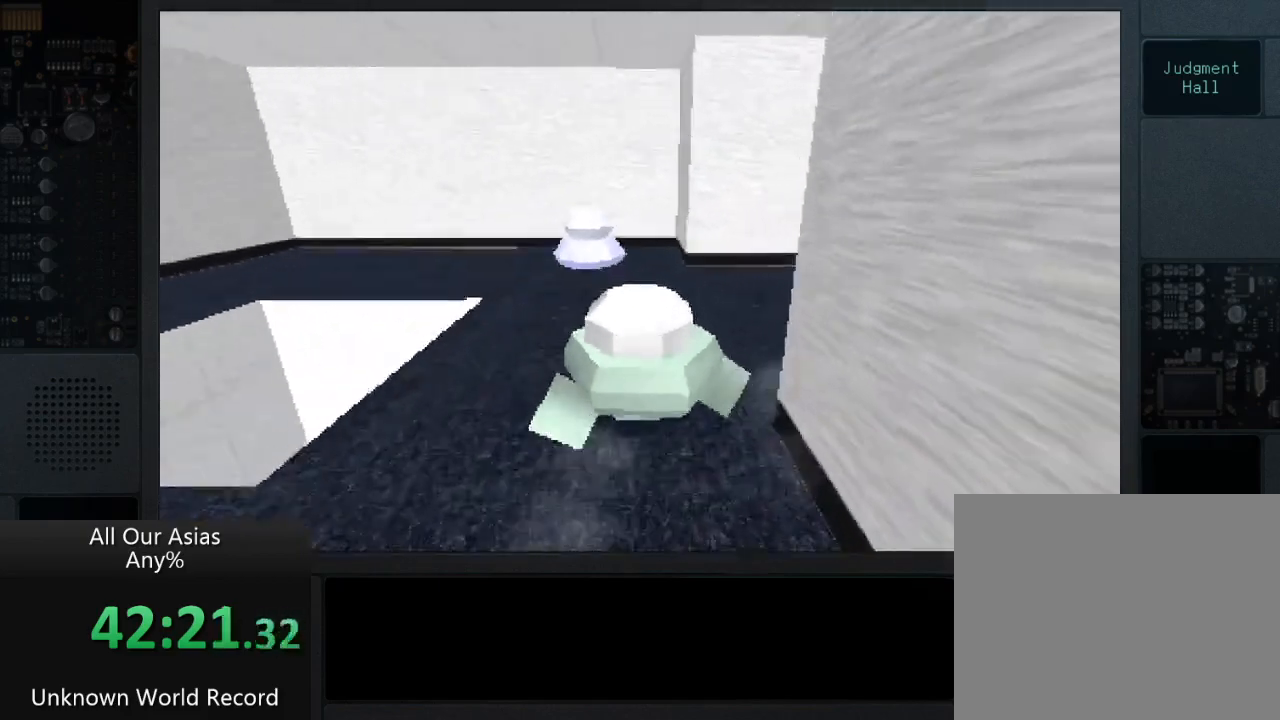
{"buttons": [], "left_stick": "up-right", "right_stick": "right", "events": []}
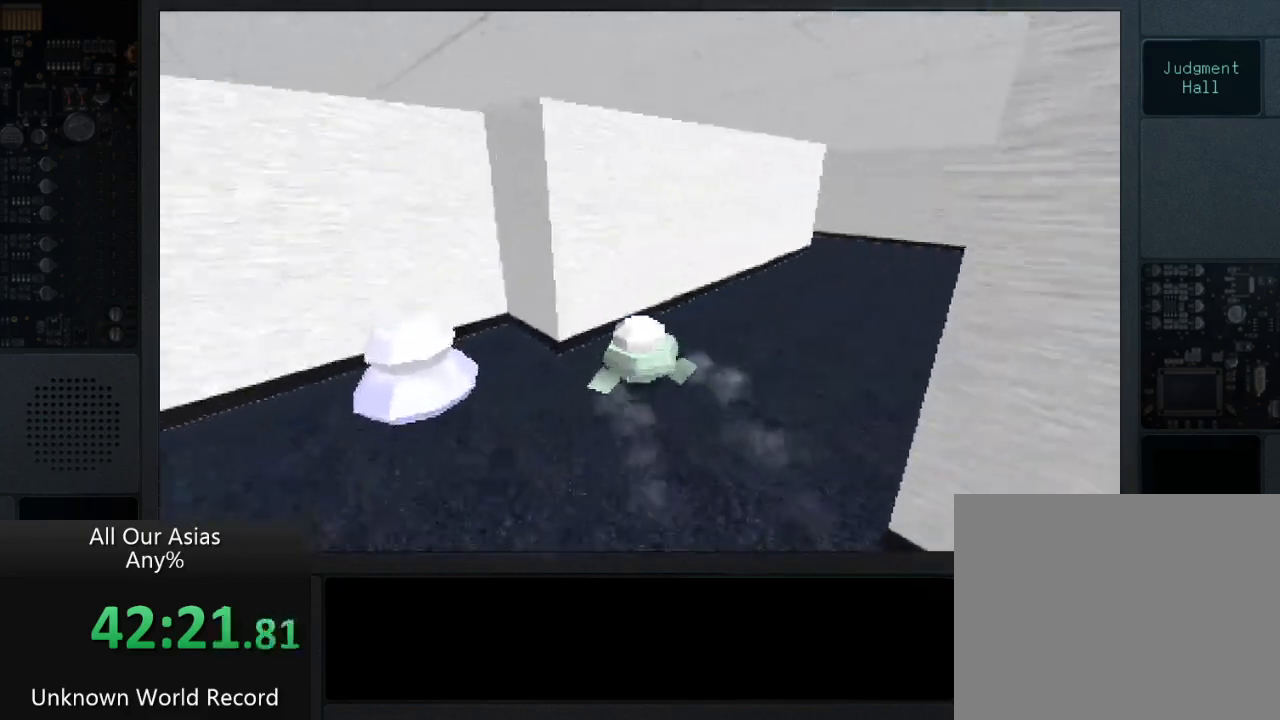
{"buttons": [], "left_stick": "up-right", "right_stick": "right", "events": []}
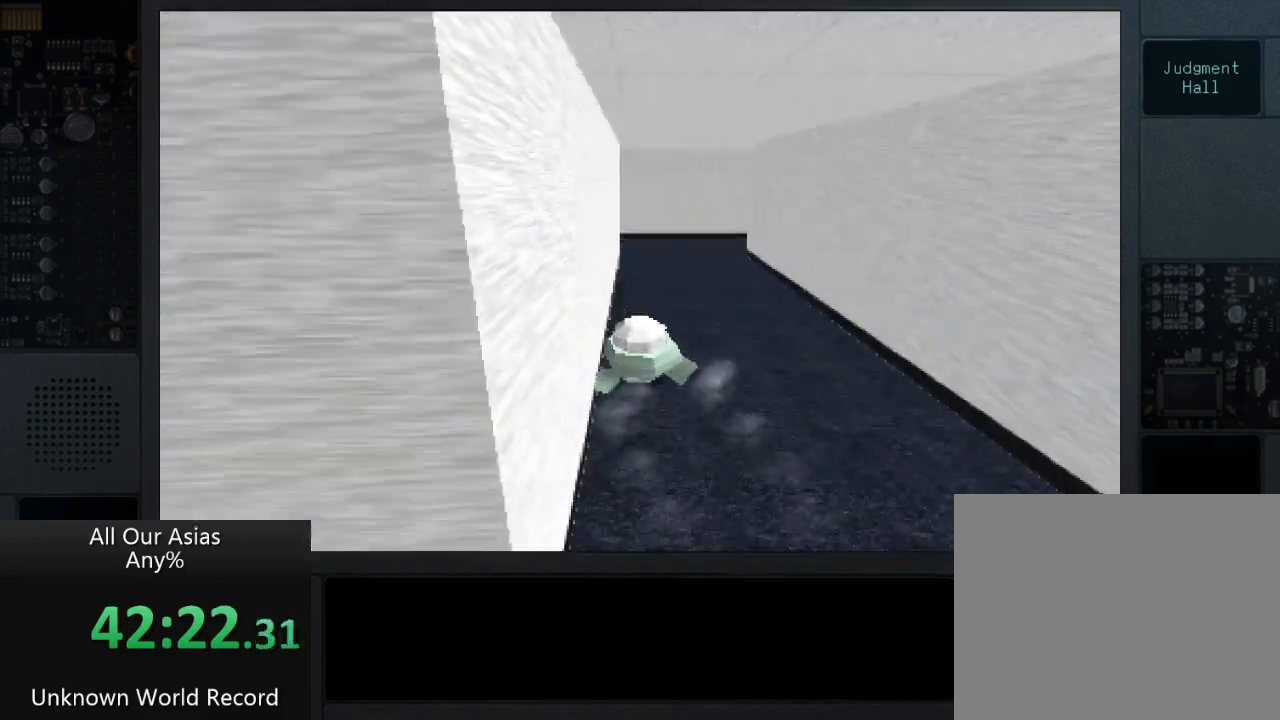
{"buttons": [], "left_stick": "up-right", "right_stick": "right", "events": [[17, "right_stick", "center"], [500, "right_stick", "right"]]}
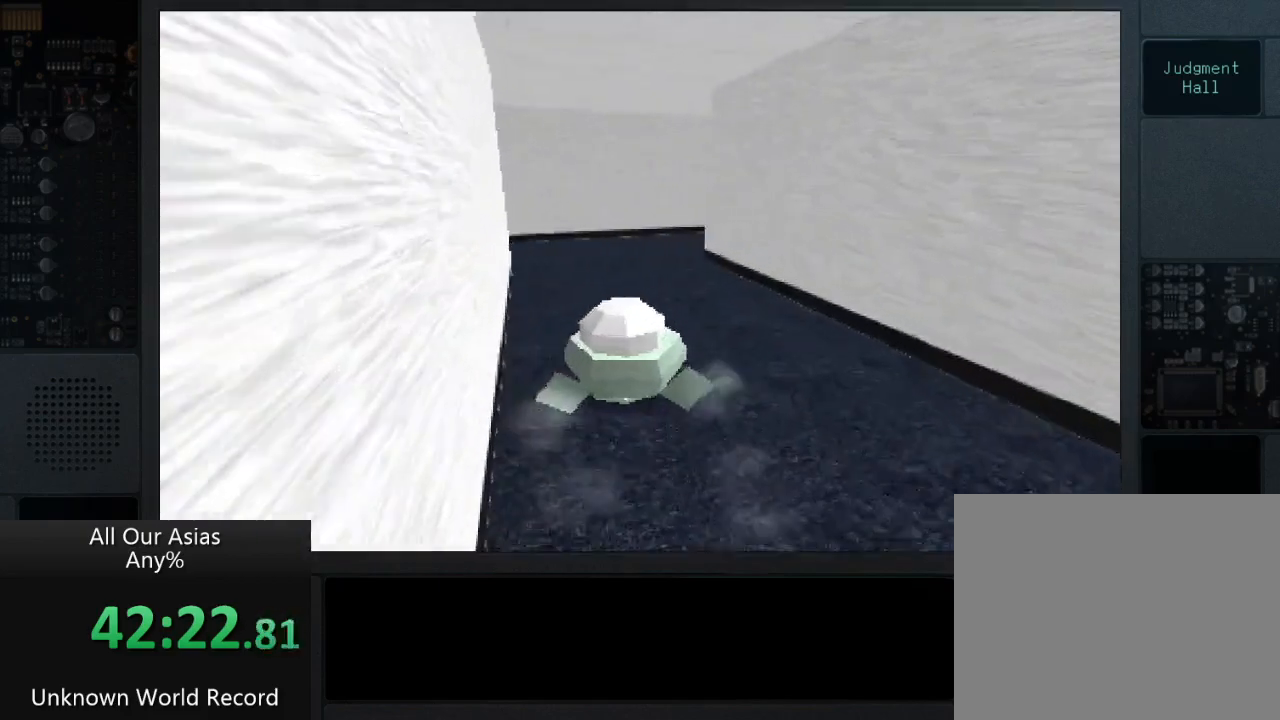
{"buttons": [], "left_stick": "up-left", "right_stick": "right", "events": [[100, "left_stick", "up"], [333, "left_stick", "up-left"]]}
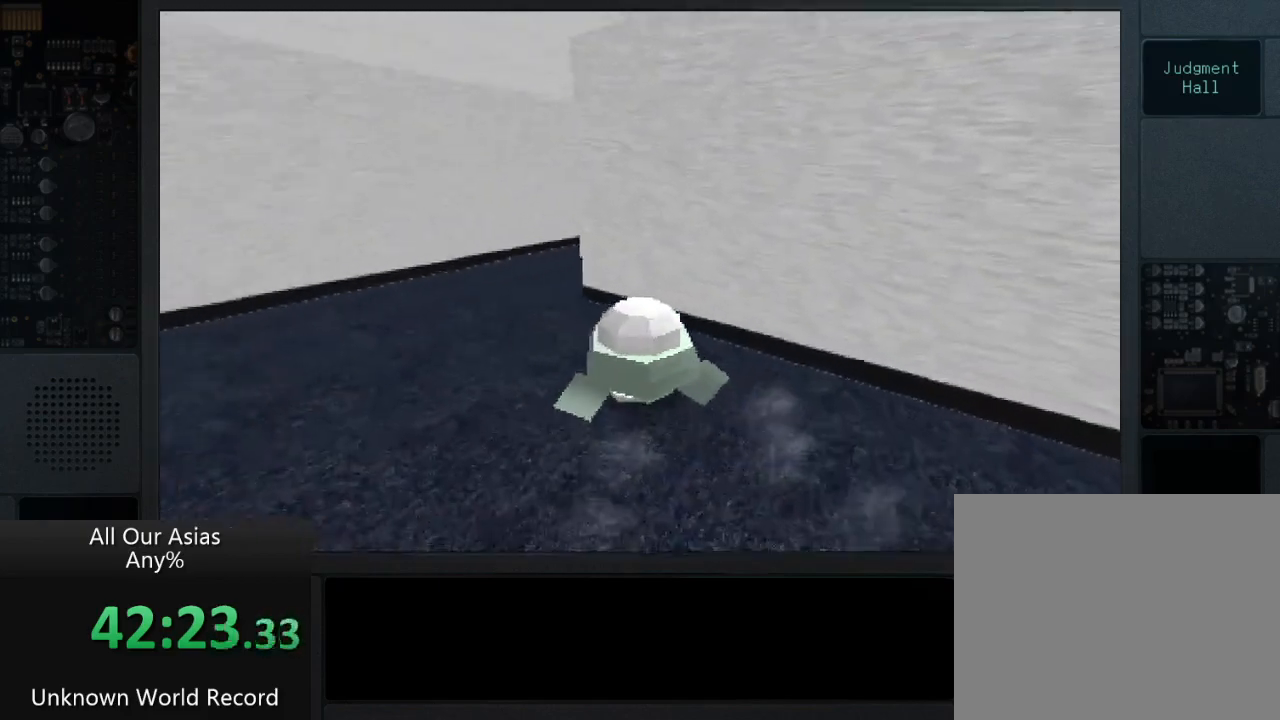
{"buttons": [], "left_stick": "up-left", "right_stick": "right", "events": []}
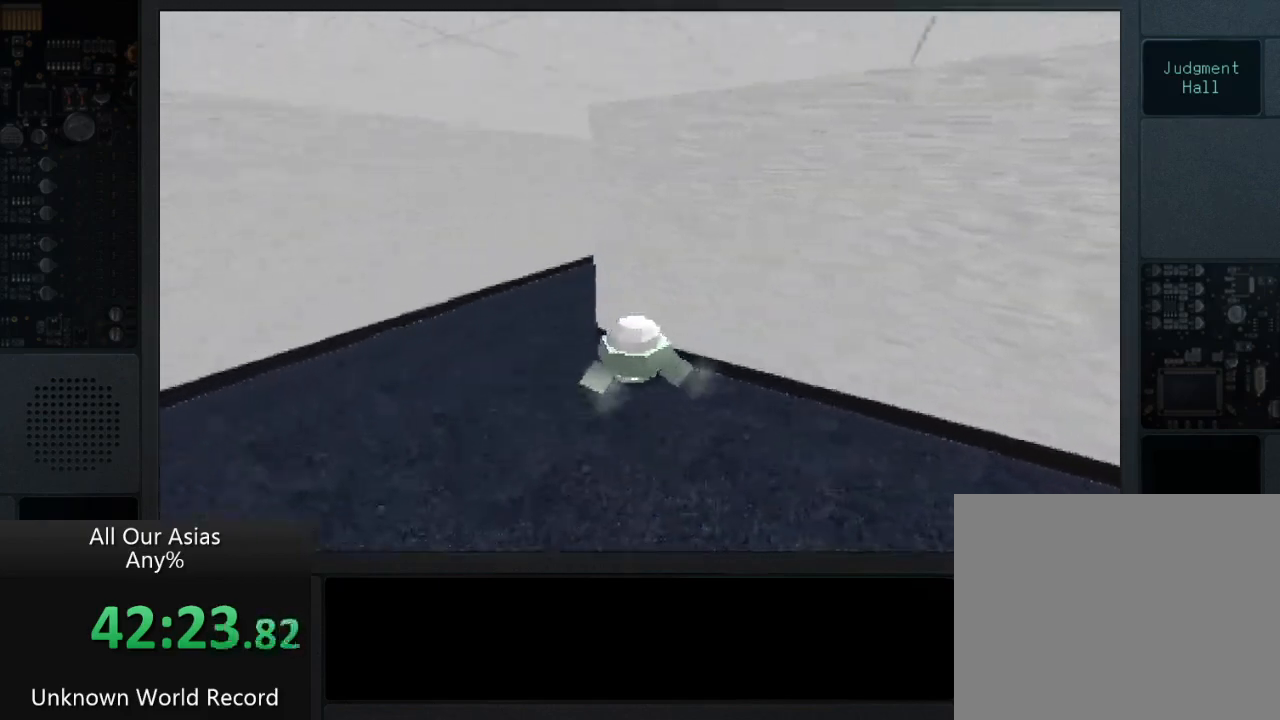
{"buttons": [], "left_stick": "up-left", "right_stick": "right", "events": [[133, "left_stick", "left"], [450, "left_stick", "up-left"]]}
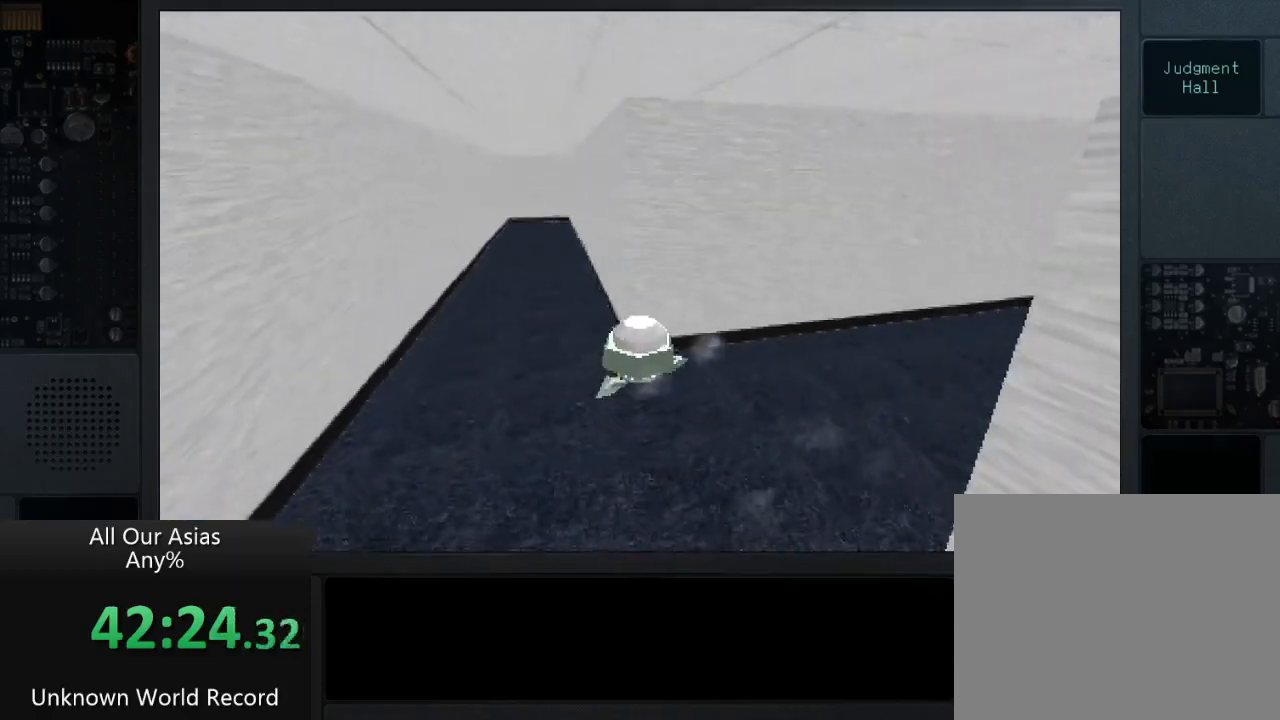
{"buttons": [], "left_stick": "down-left", "right_stick": "center", "events": [[117, "left_stick", "left"], [367, "left_stick", "down-left"], [500, "right_stick", "center"]]}
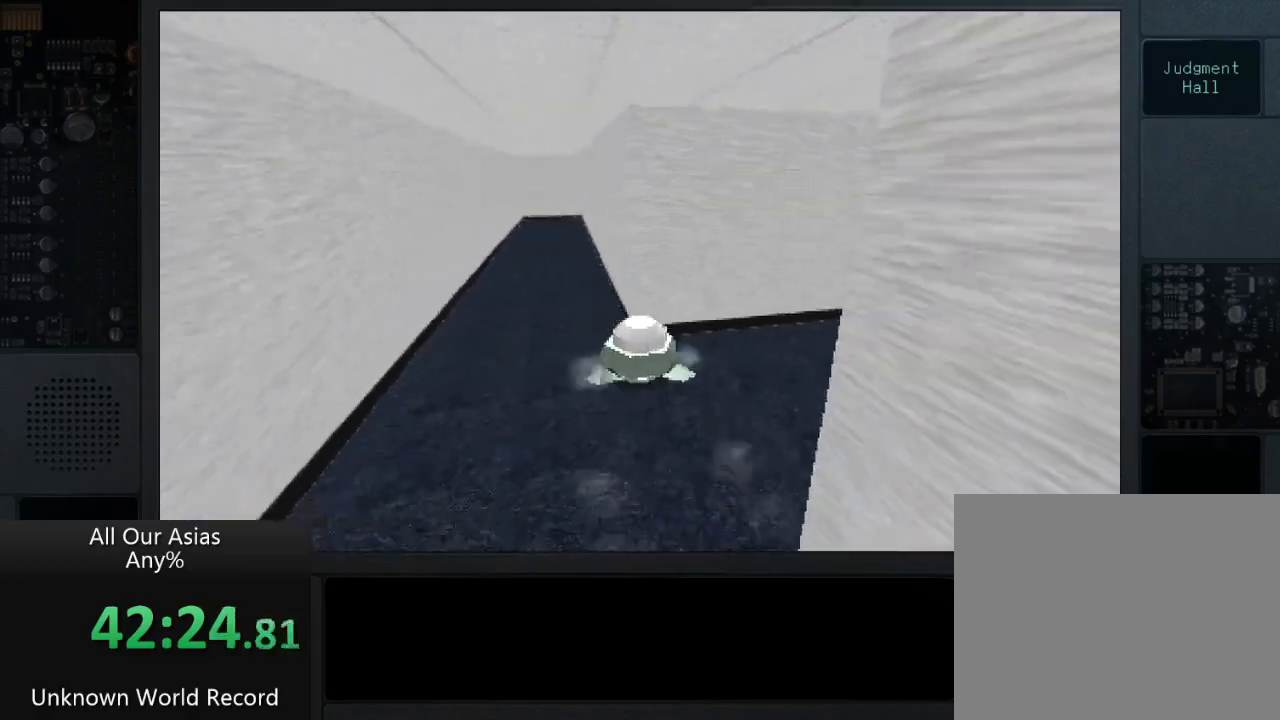
{"buttons": [], "left_stick": "down-left", "right_stick": "left", "events": [[50, "right_stick", "left"]]}
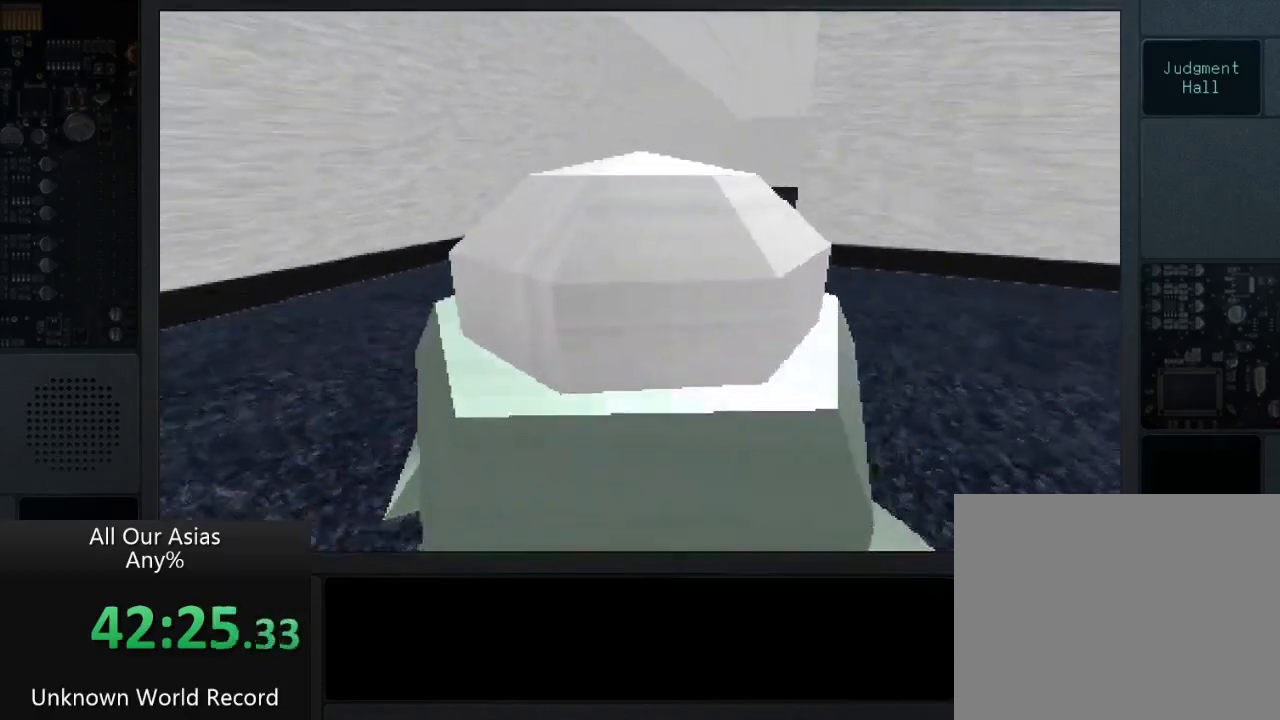
{"buttons": [], "left_stick": "left", "right_stick": "left", "events": [[183, "left_stick", "left"]]}
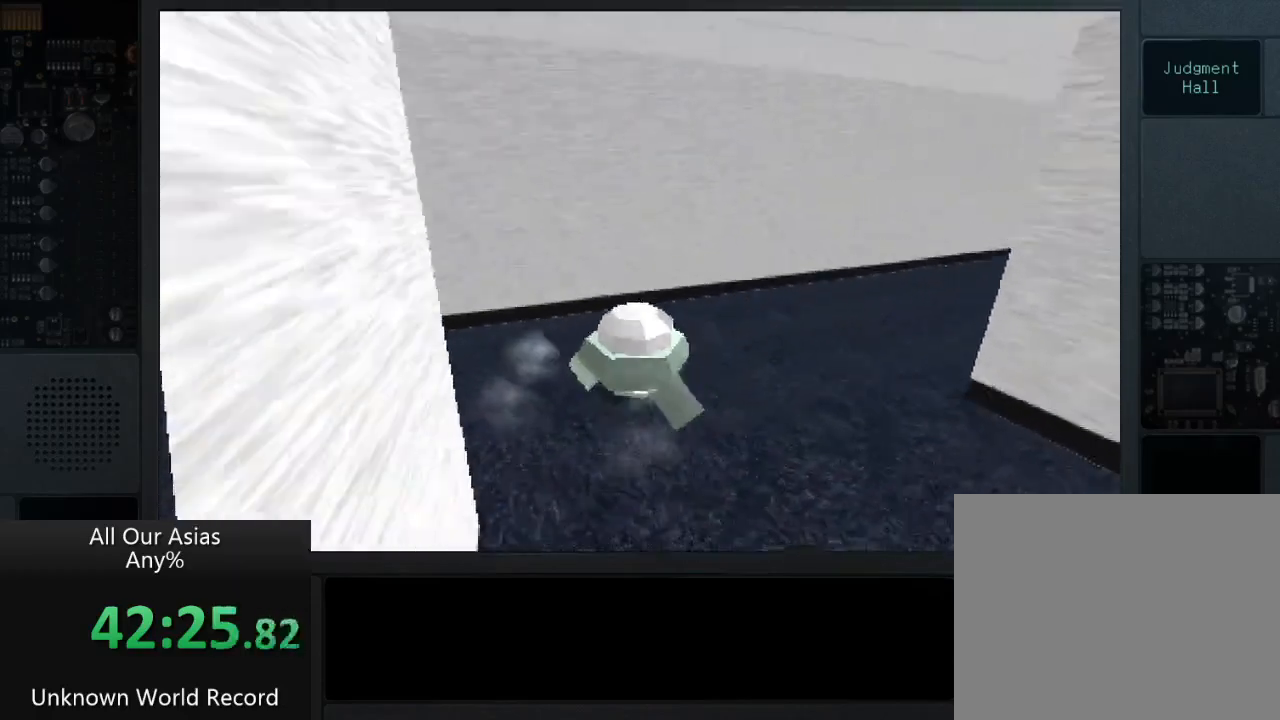
{"buttons": [], "left_stick": "left", "right_stick": "left", "events": []}
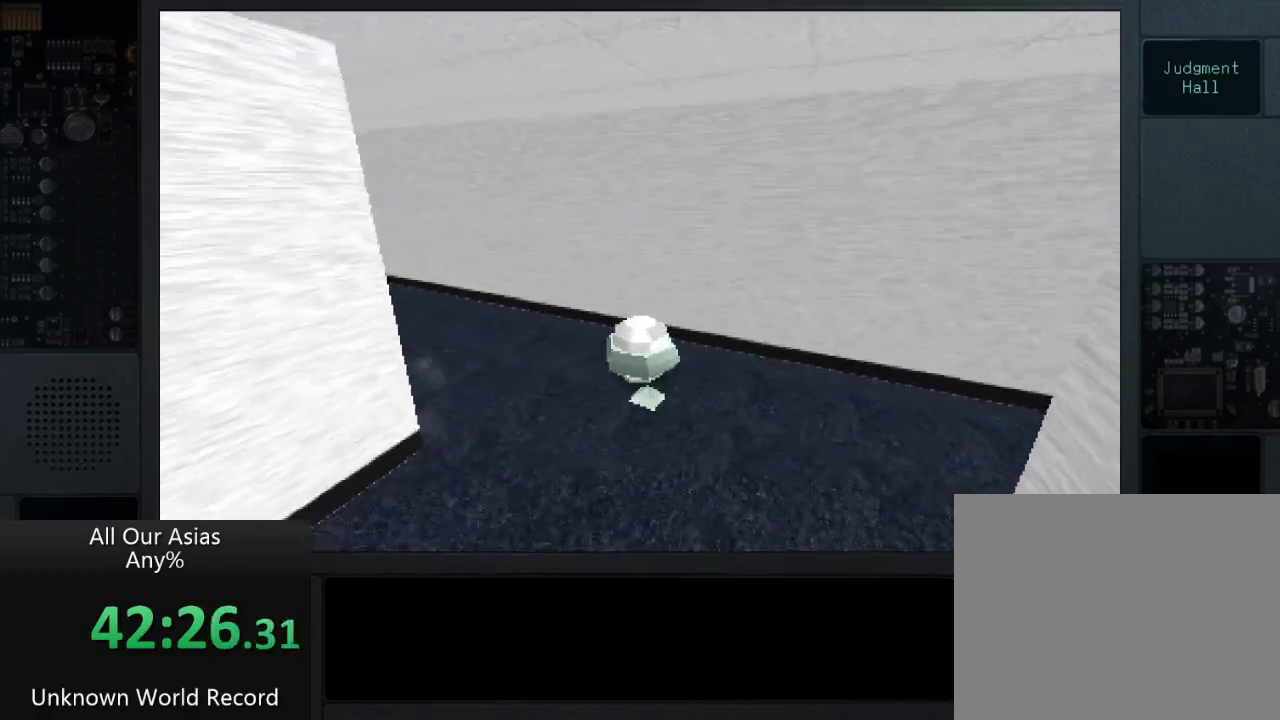
{"buttons": [], "left_stick": "up-left", "right_stick": "left", "events": [[383, "left_stick", "up-left"]]}
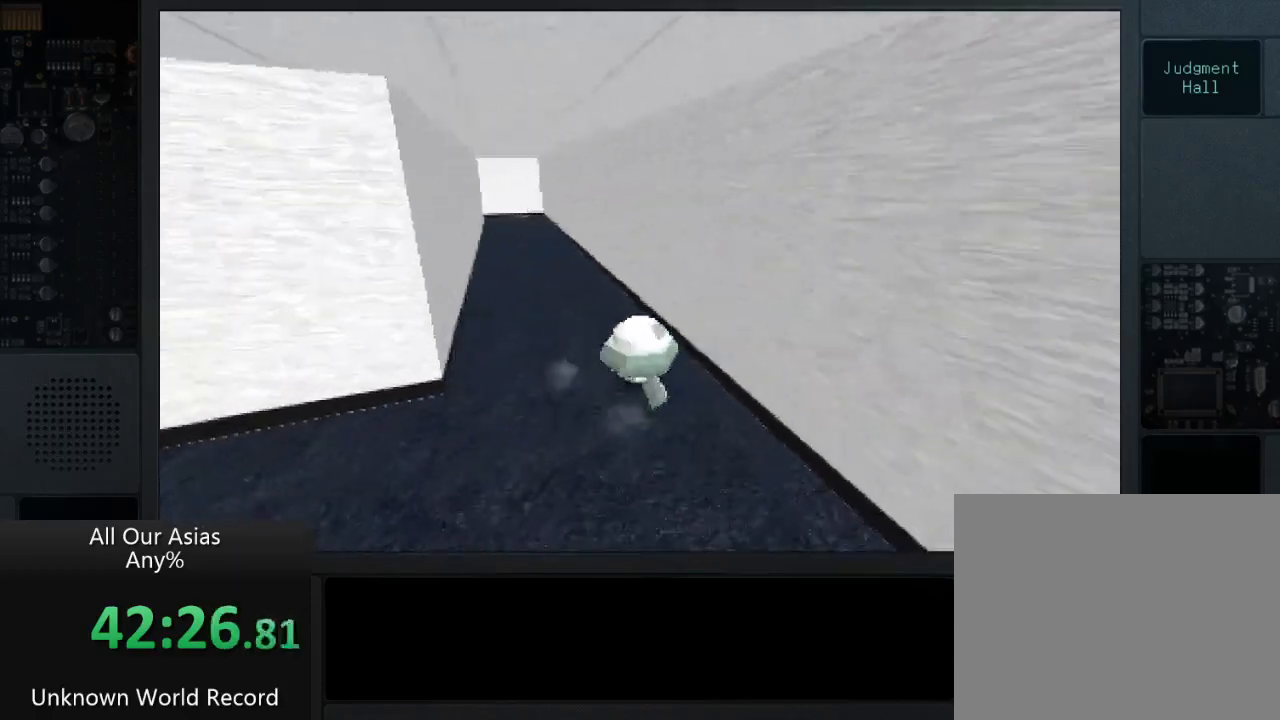
{"buttons": [], "left_stick": "up", "right_stick": "left", "events": [[417, "left_stick", "up"]]}
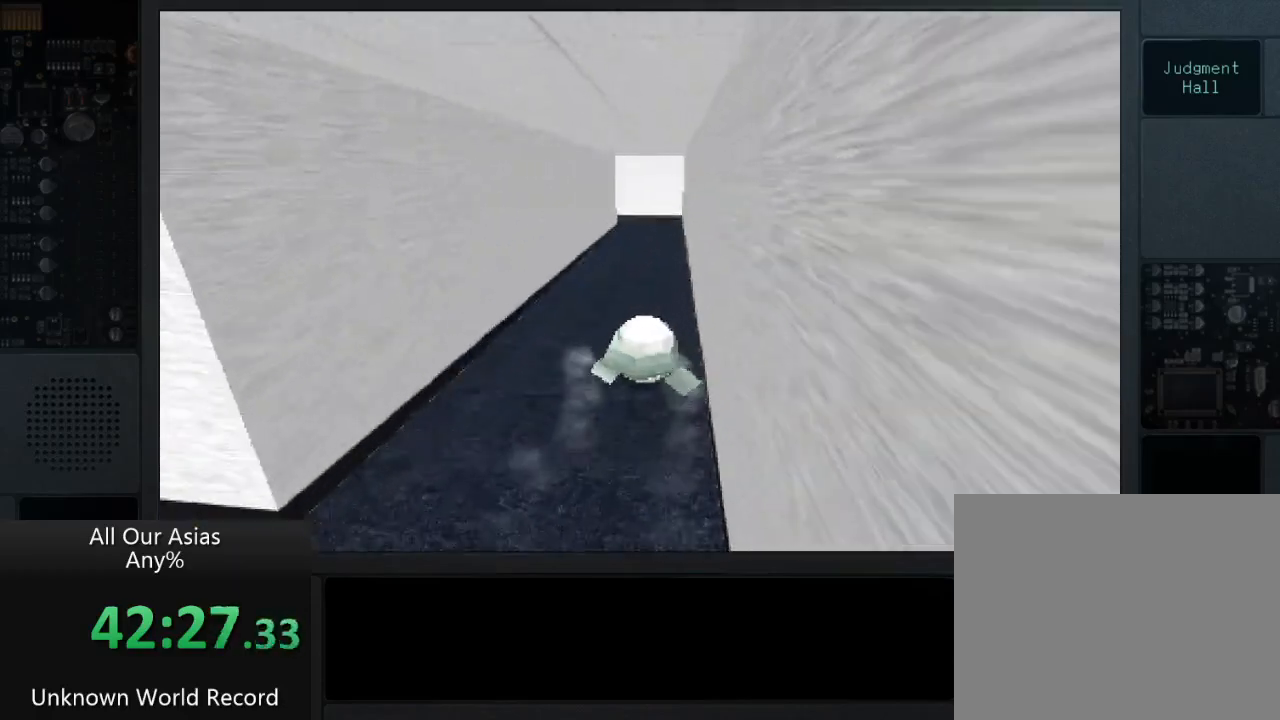
{"buttons": [], "left_stick": "up", "right_stick": "center", "events": [[267, "right_stick", "center"]]}
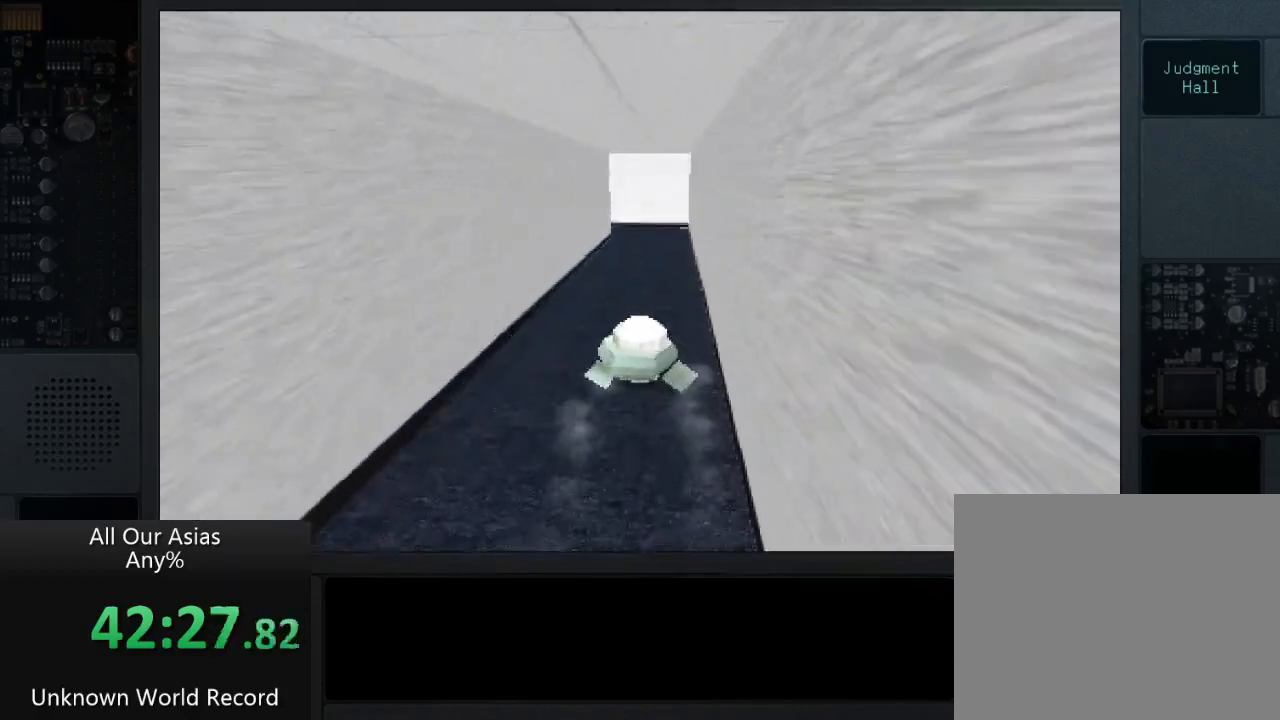
{"buttons": [], "left_stick": "up", "right_stick": "center", "events": []}
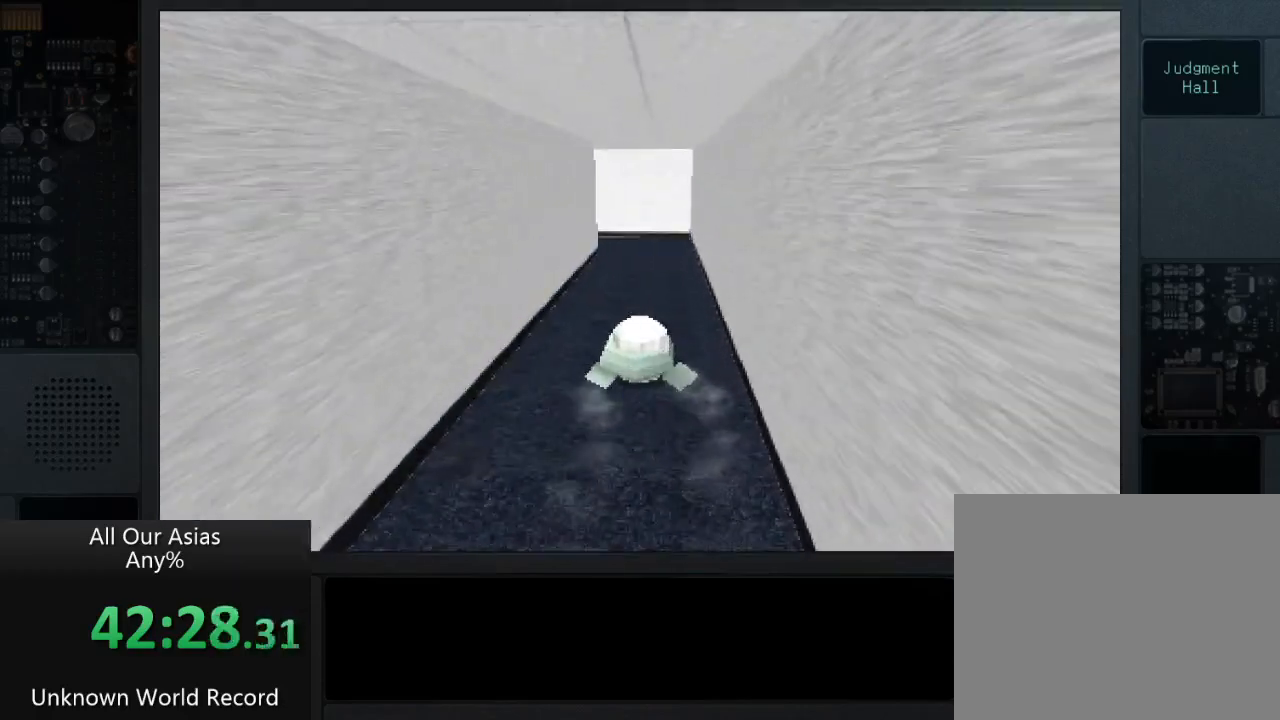
{"buttons": [], "left_stick": "up", "right_stick": "center", "events": []}
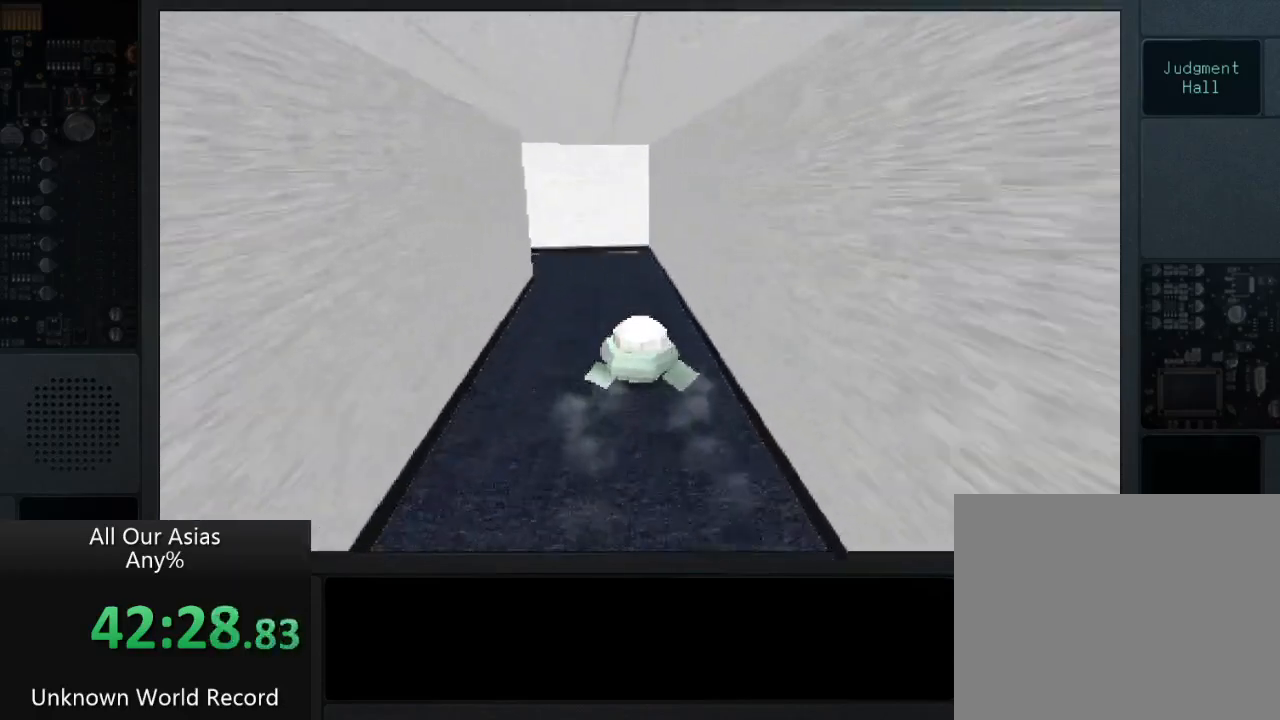
{"buttons": [], "left_stick": "up", "right_stick": "left", "events": [[400, "right_stick", "left"]]}
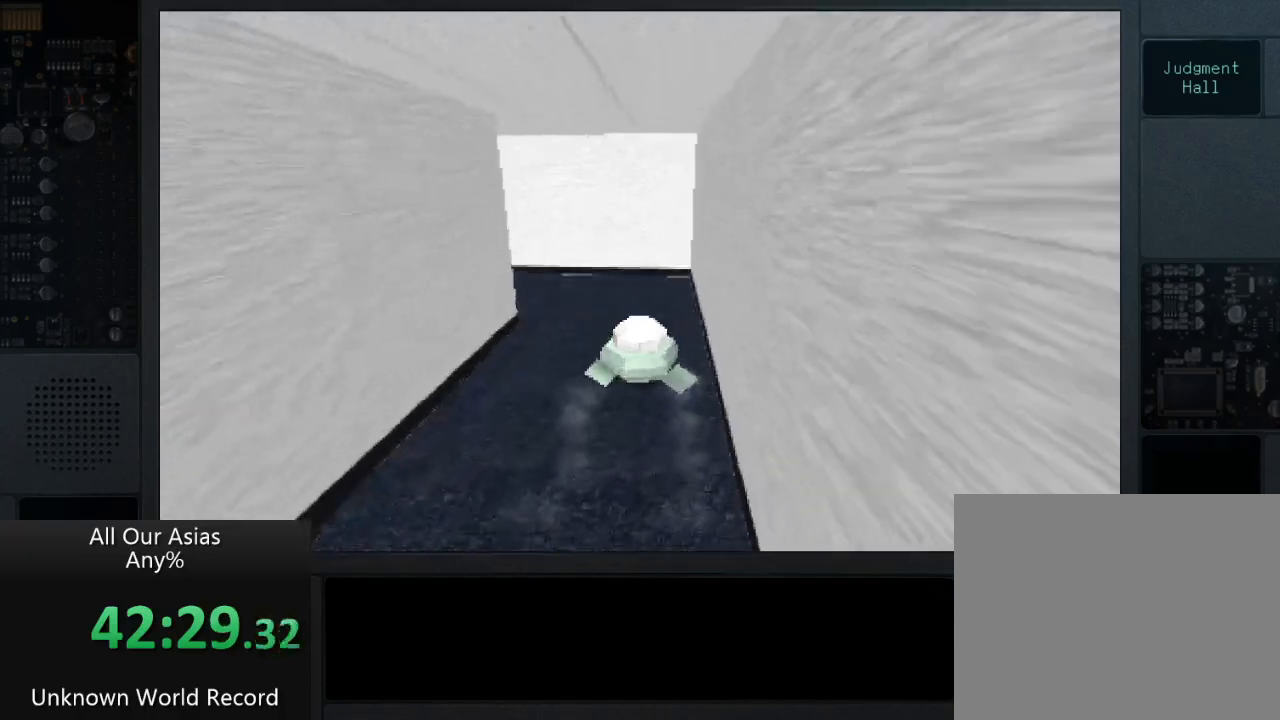
{"buttons": [], "left_stick": "up", "right_stick": "left", "events": []}
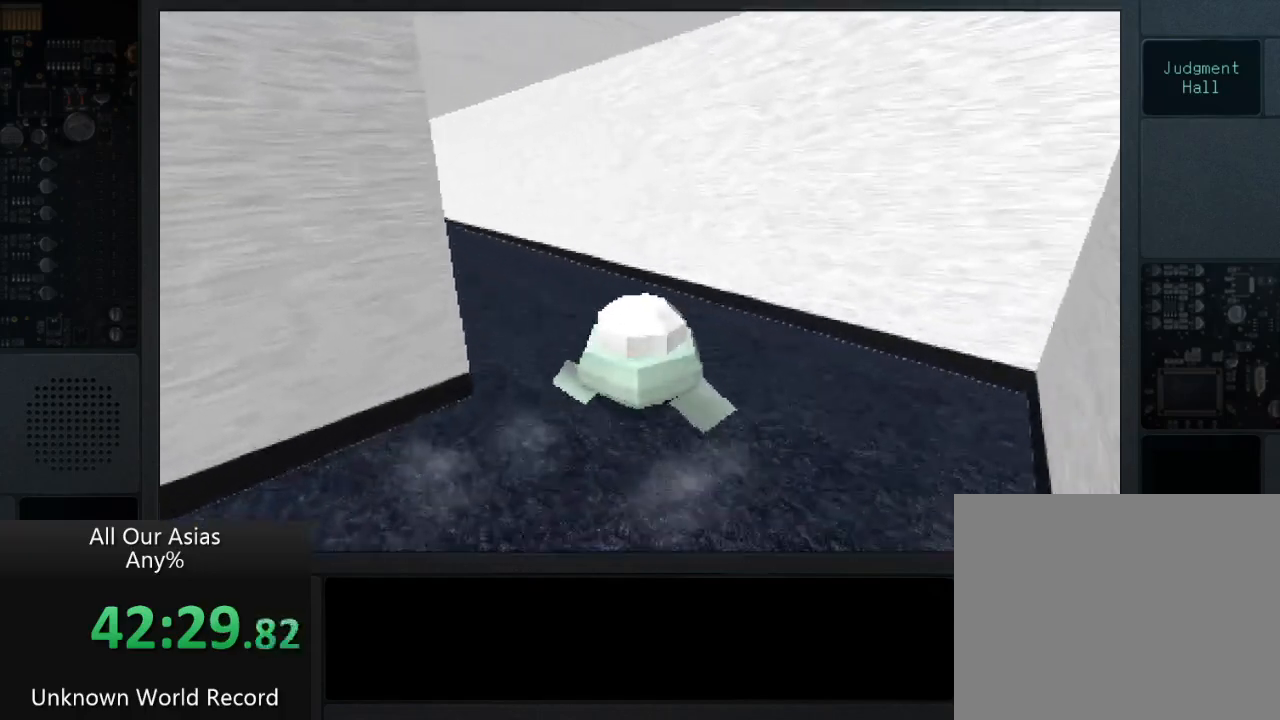
{"buttons": [], "left_stick": "up", "right_stick": "left", "events": []}
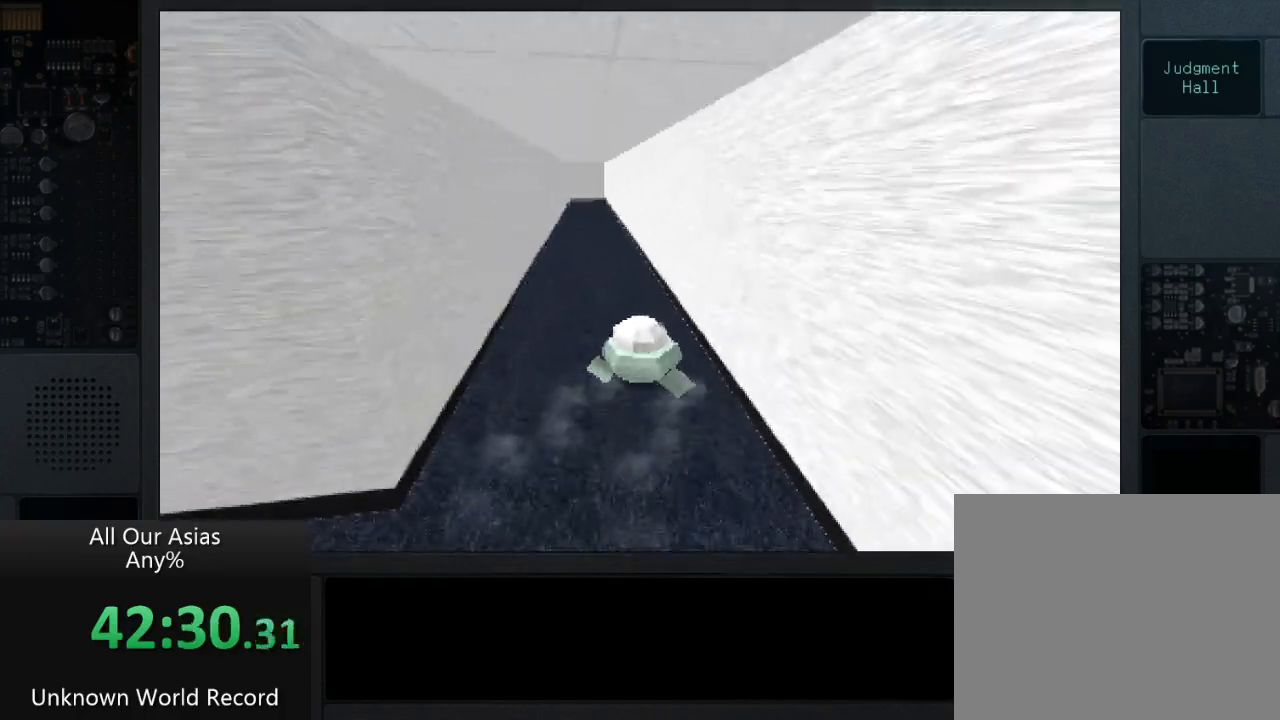
{"buttons": [], "left_stick": "up", "right_stick": "center", "events": [[383, "right_stick", "center"]]}
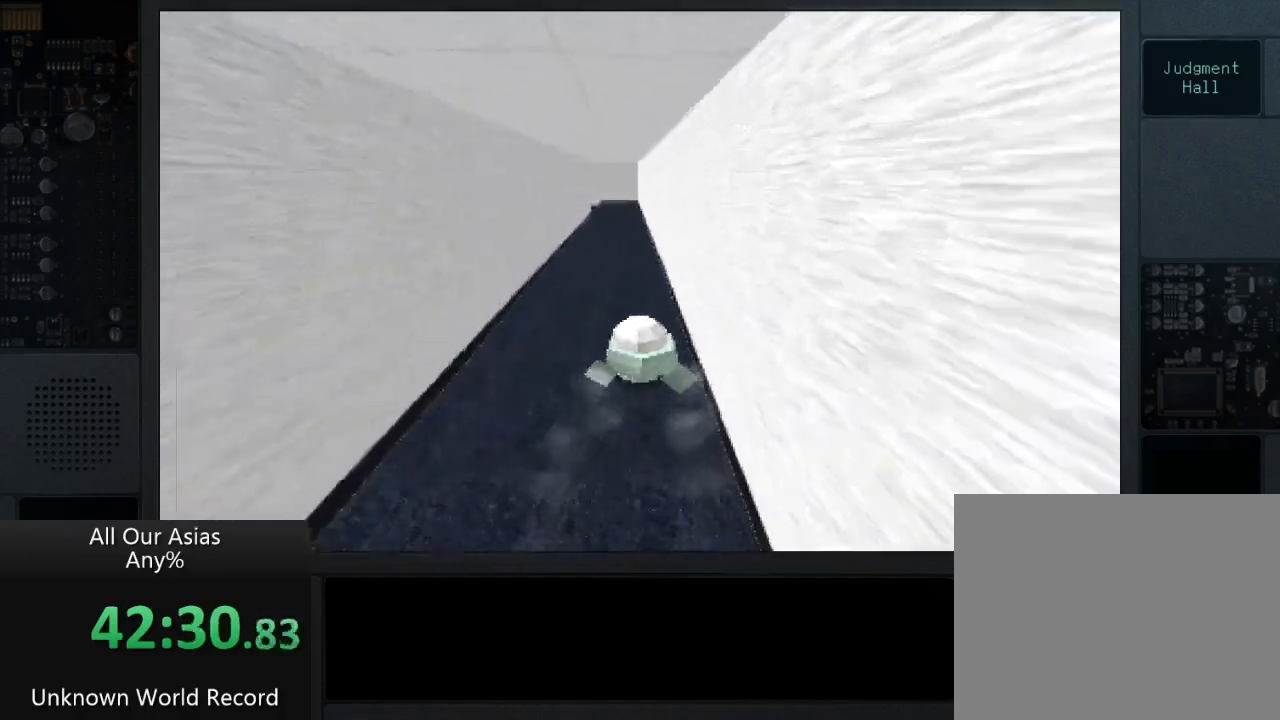
{"buttons": [], "left_stick": "up", "right_stick": "center", "events": []}
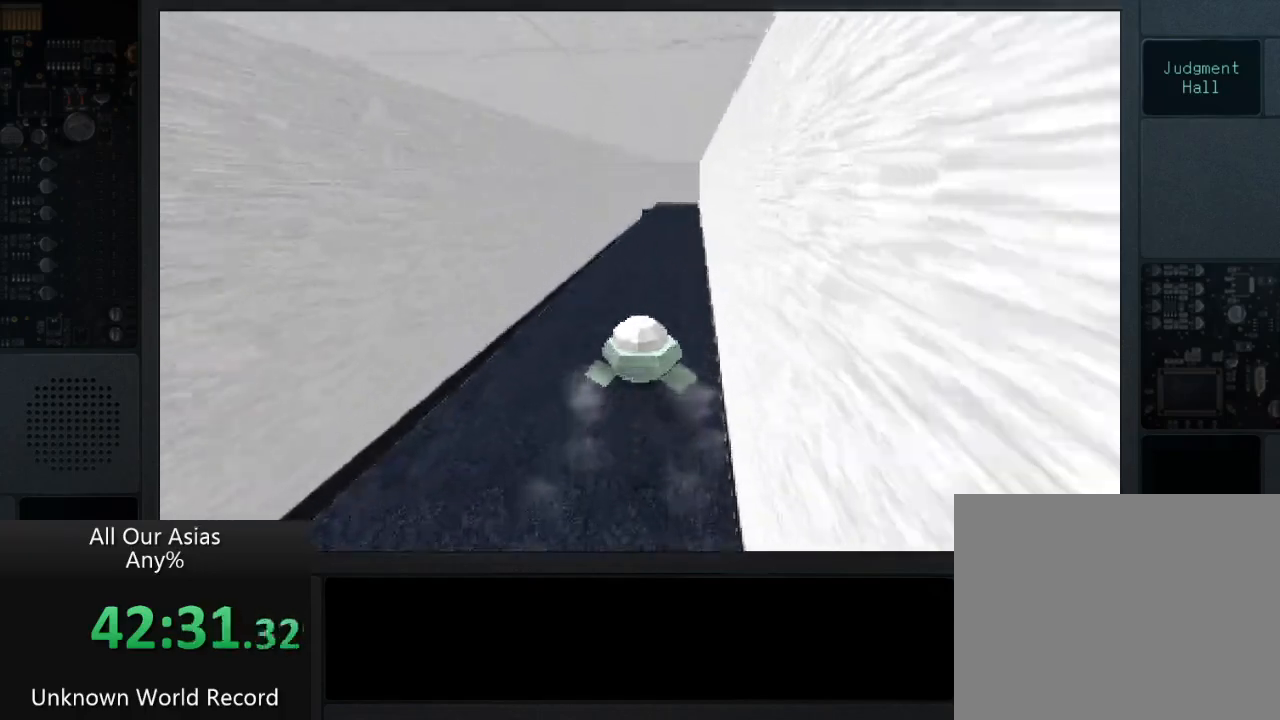
{"buttons": [], "left_stick": "up", "right_stick": "center", "events": []}
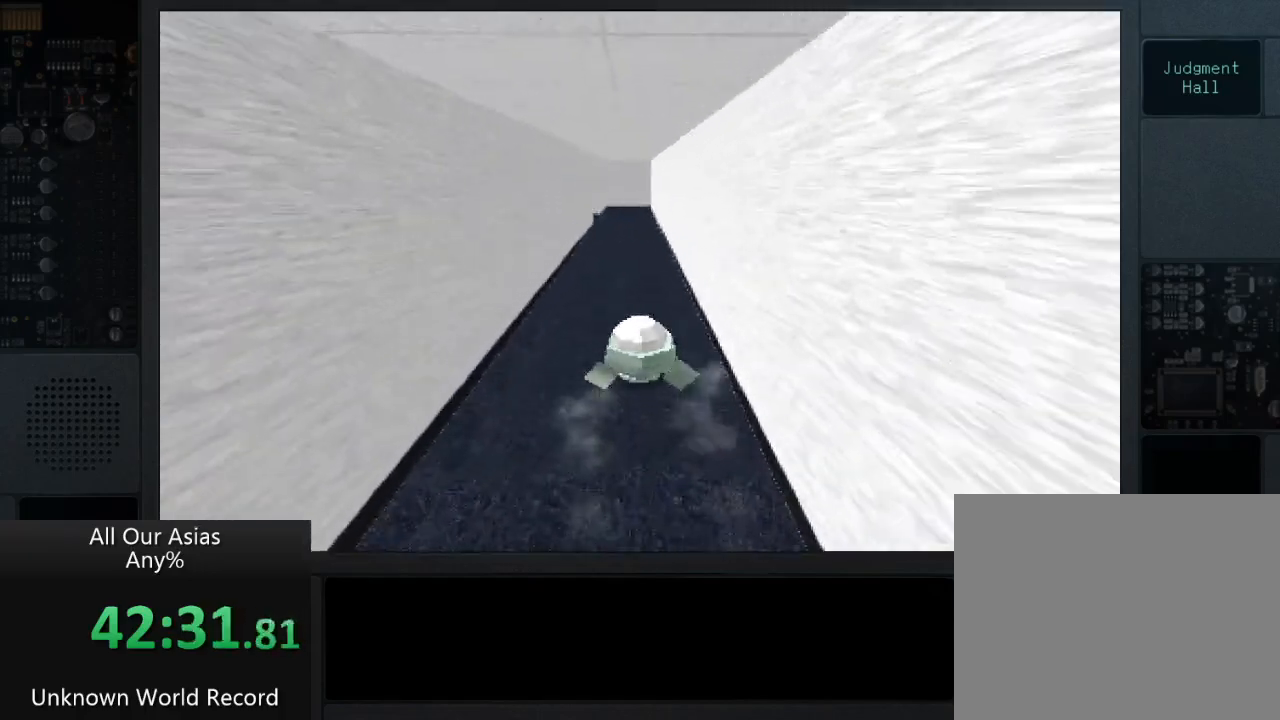
{"buttons": [], "left_stick": "up", "right_stick": "center", "events": []}
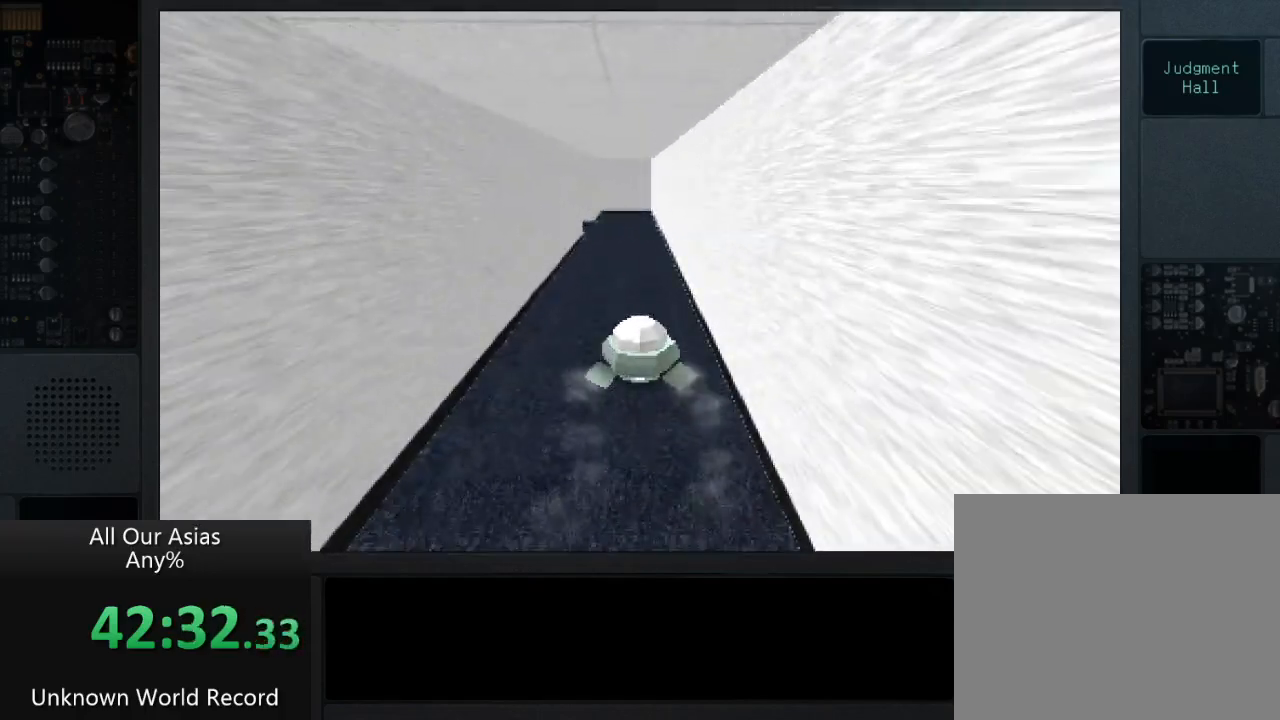
{"buttons": [], "left_stick": "up", "right_stick": "center", "events": []}
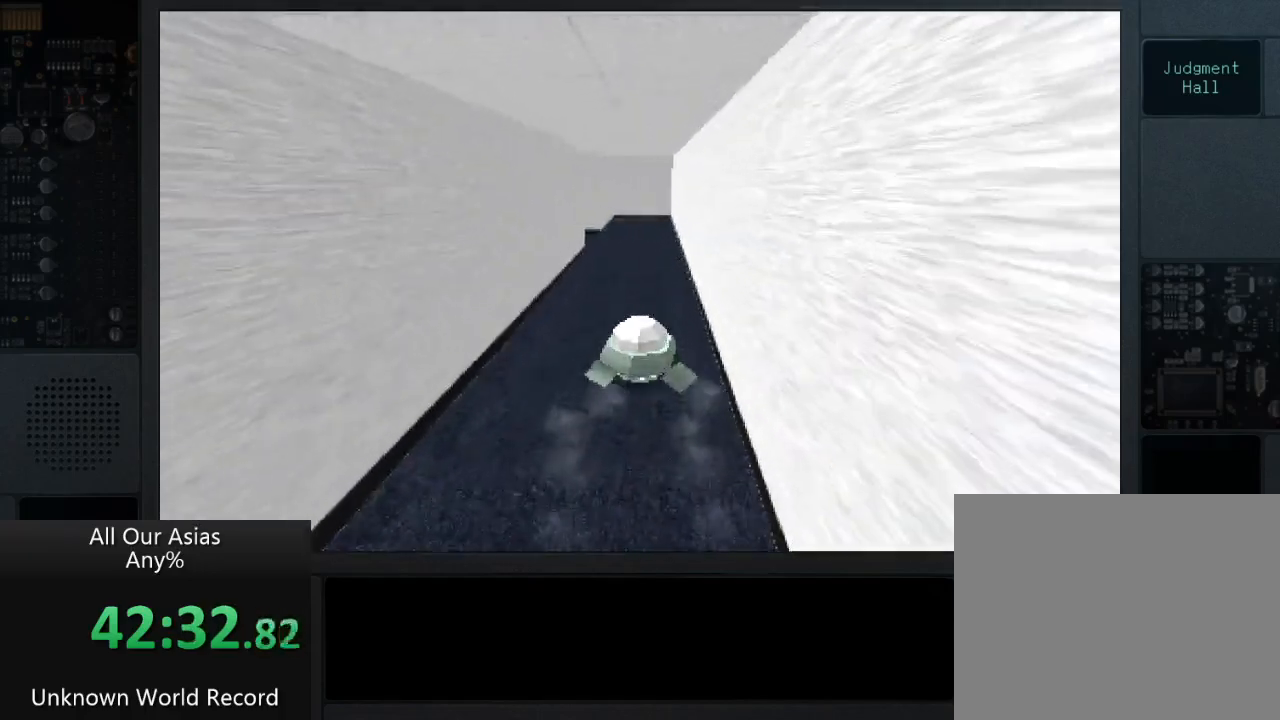
{"buttons": [], "left_stick": "up", "right_stick": "center", "events": []}